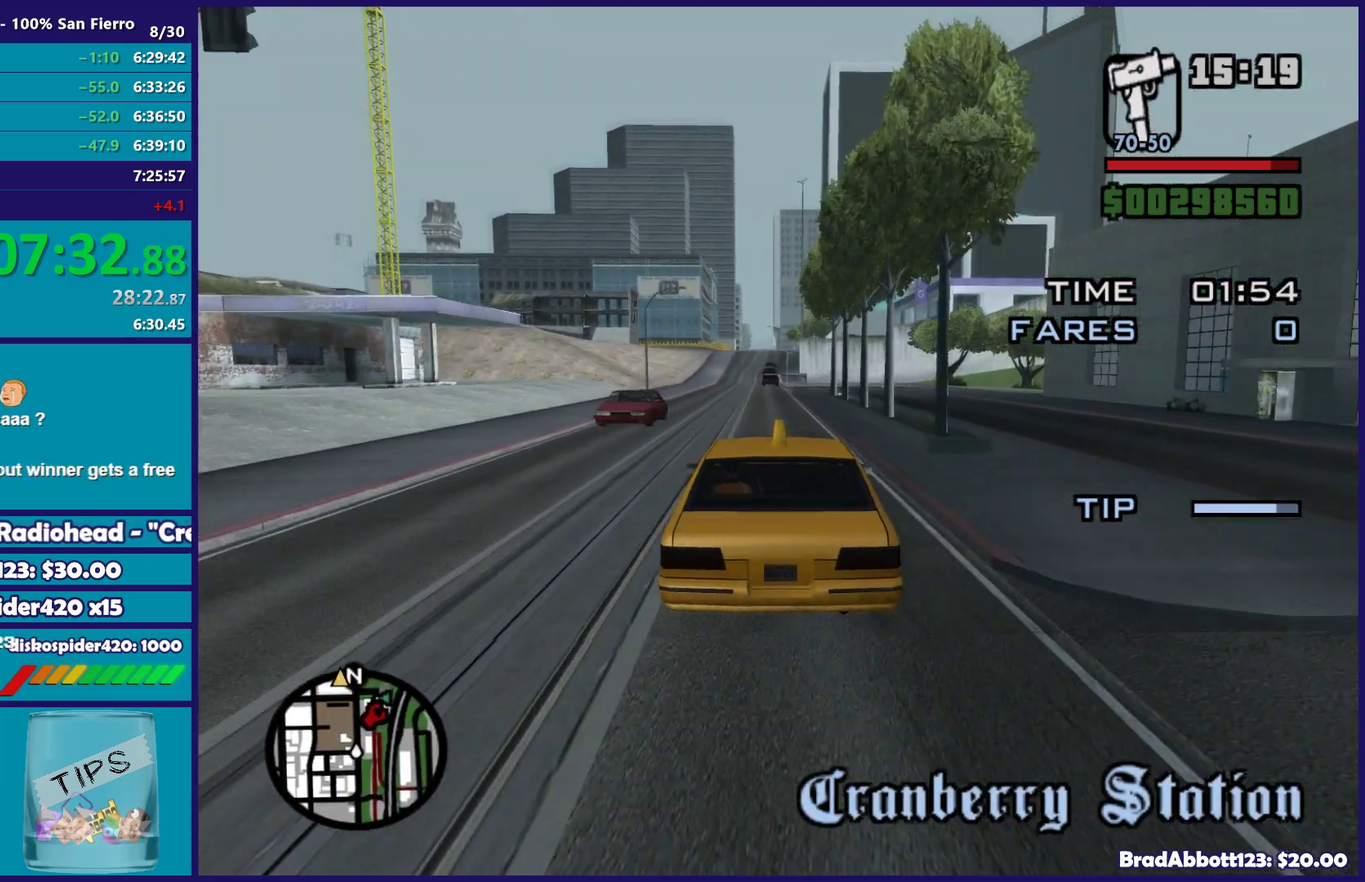
Gameplay with a controller (Xbox layout); each line is a JSON object with the inputs held at the frame after it. "events" lists button and stick changes between this image and that frame as [ms after this image, input, new state], when the widget could be followed in between.
{"buttons": ["R2"], "left_stick": "center", "right_stick": "center"}
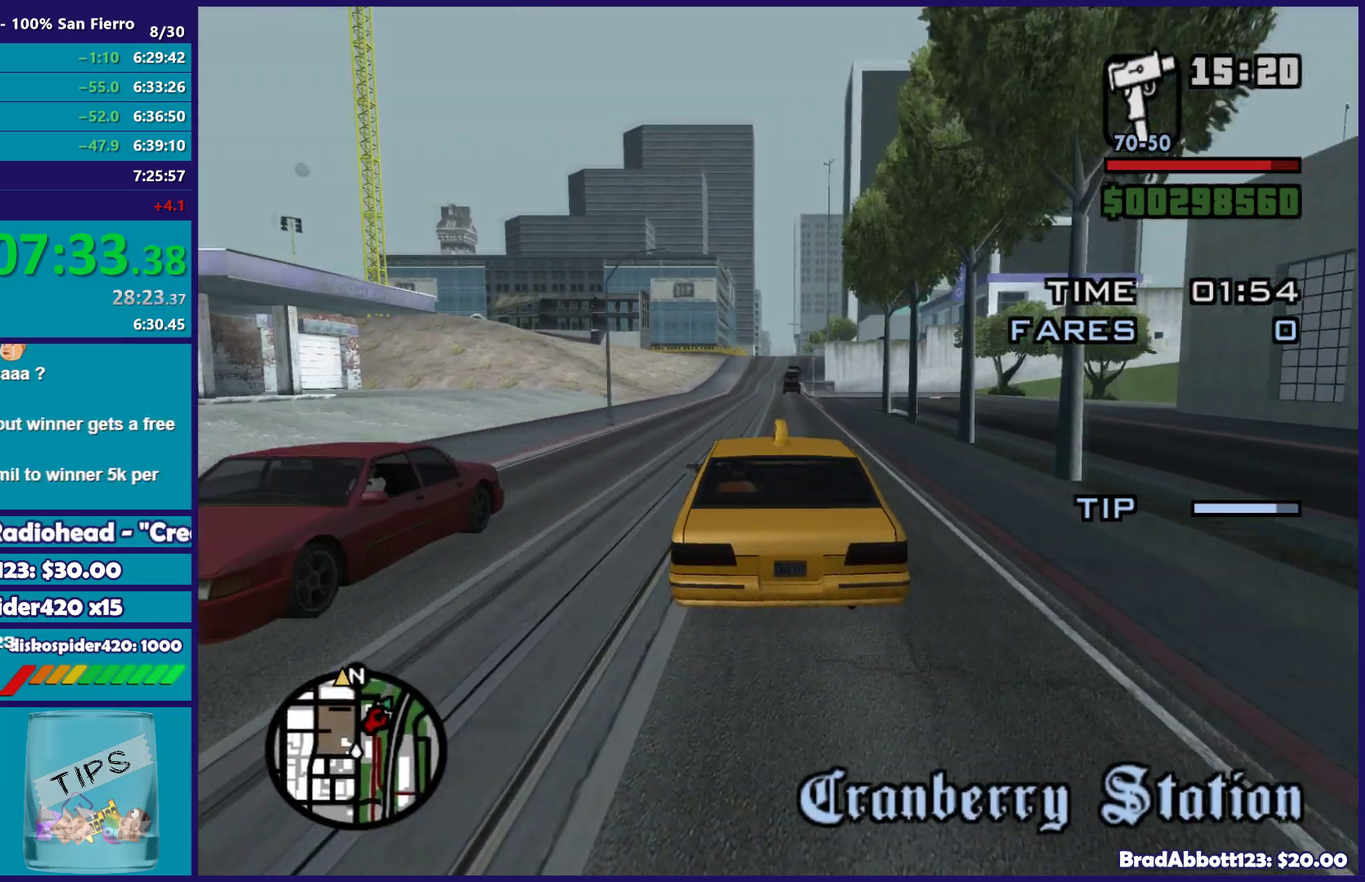
{"buttons": ["R2"], "left_stick": "center", "right_stick": "center", "events": [[50, "left_stick", "left"], [167, "left_stick", "center"]]}
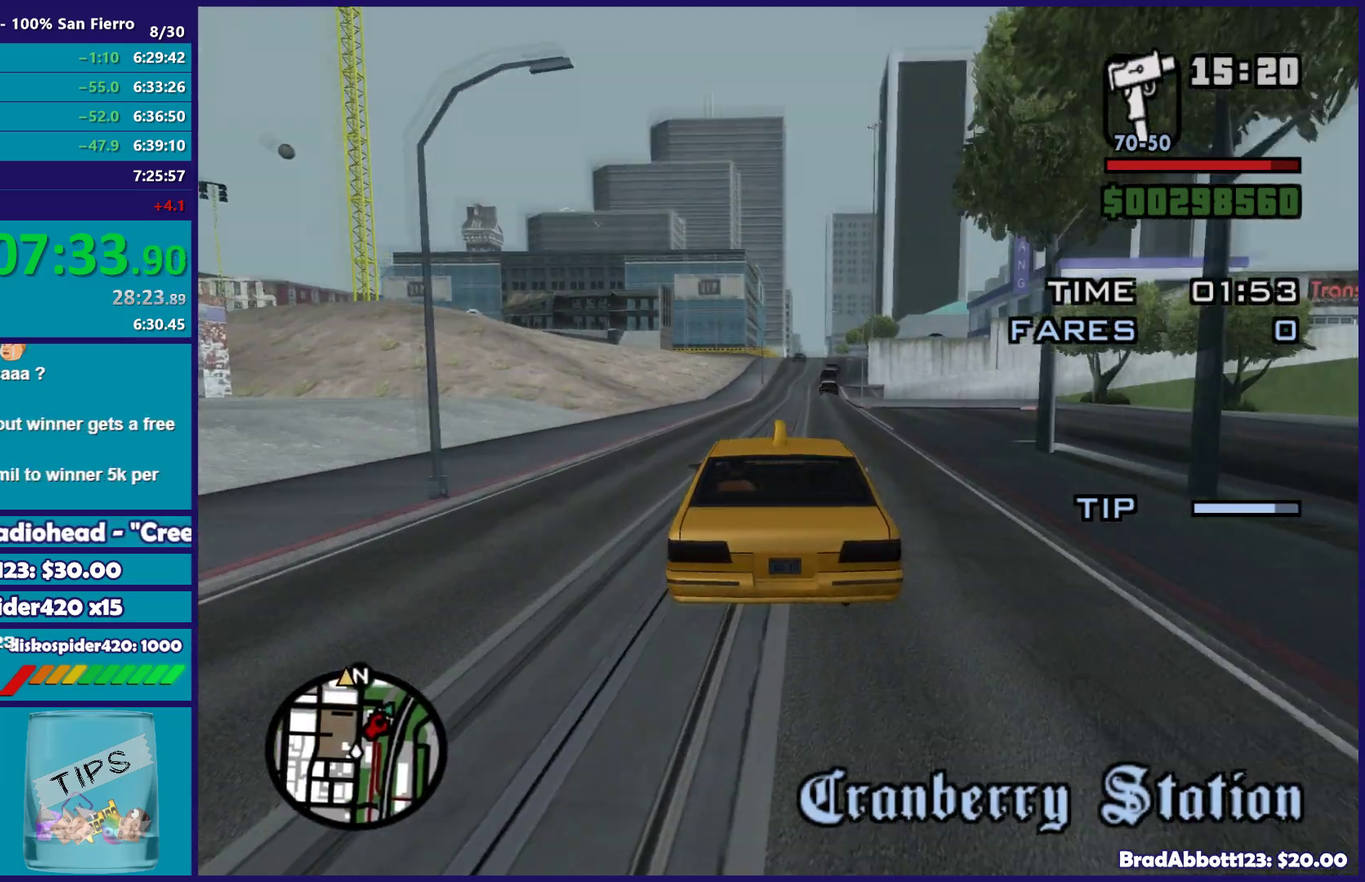
{"buttons": ["R2"], "left_stick": "right", "right_stick": "down", "events": [[100, "left_stick", "right"], [233, "left_stick", "center"], [333, "right_stick", "down"], [483, "left_stick", "right"]]}
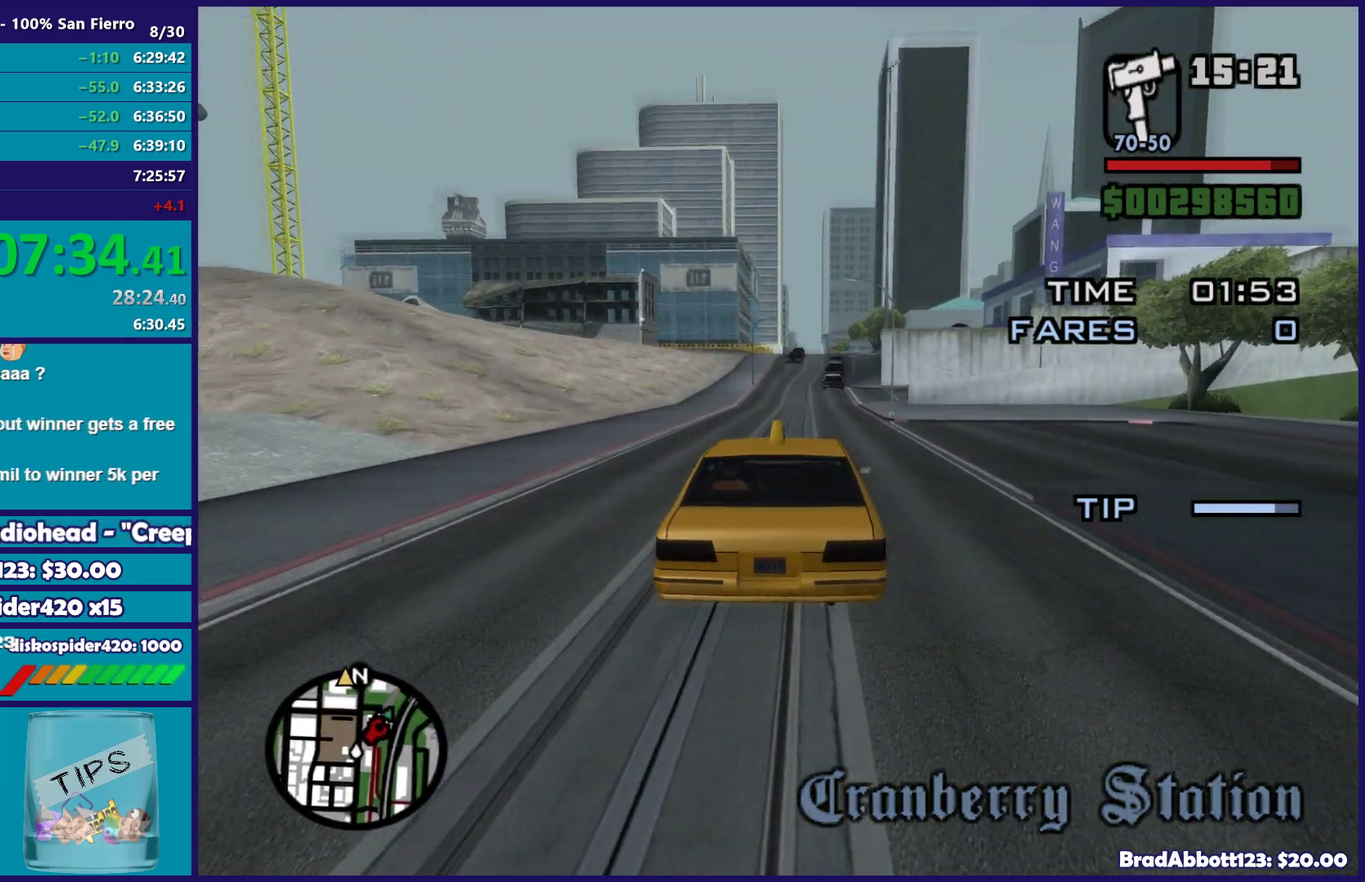
{"buttons": ["R2"], "left_stick": "center", "right_stick": "center", "events": [[67, "right_stick", "center"], [83, "left_stick", "center"]]}
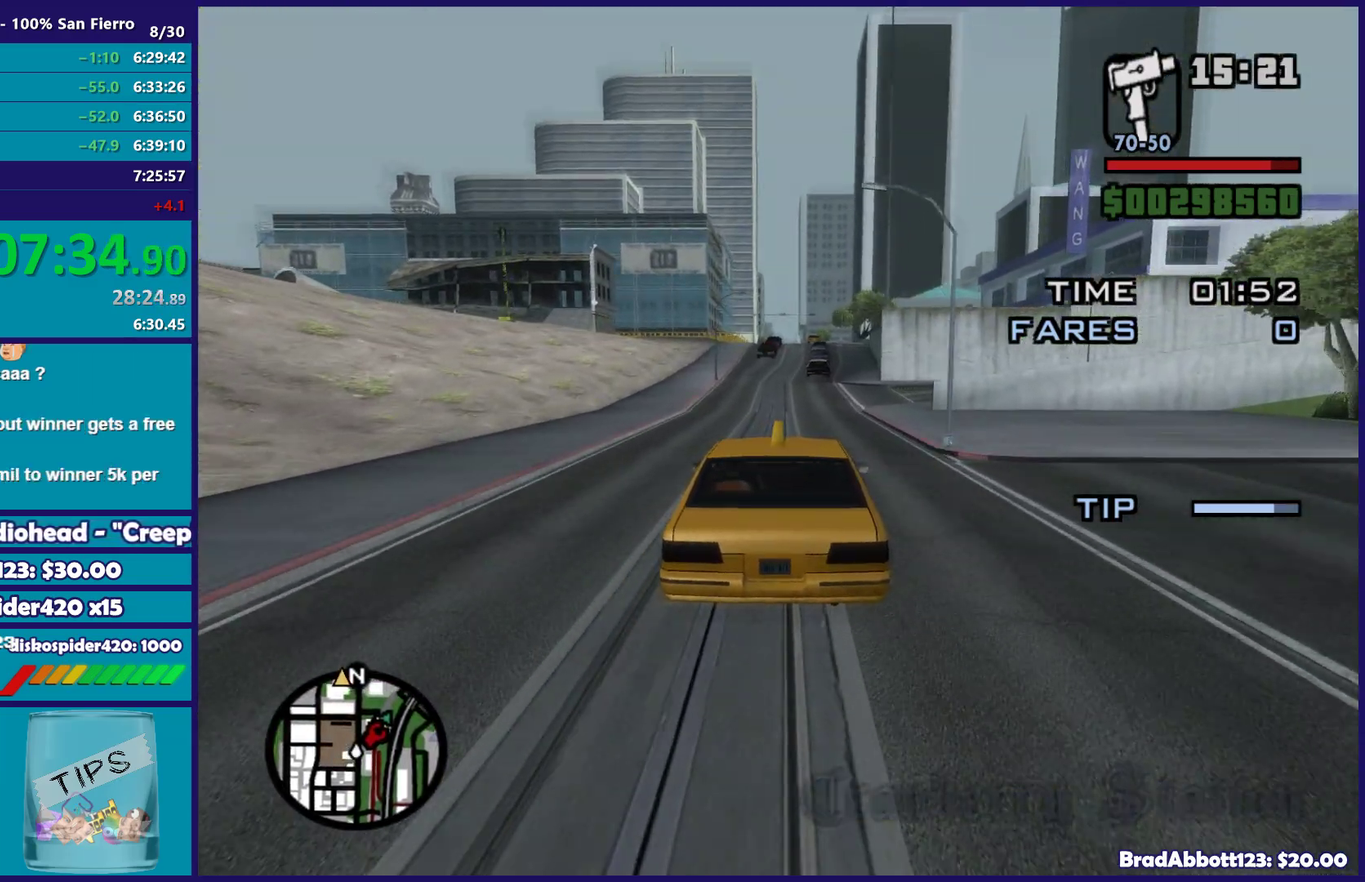
{"buttons": ["R2"], "left_stick": "center", "right_stick": "center", "events": []}
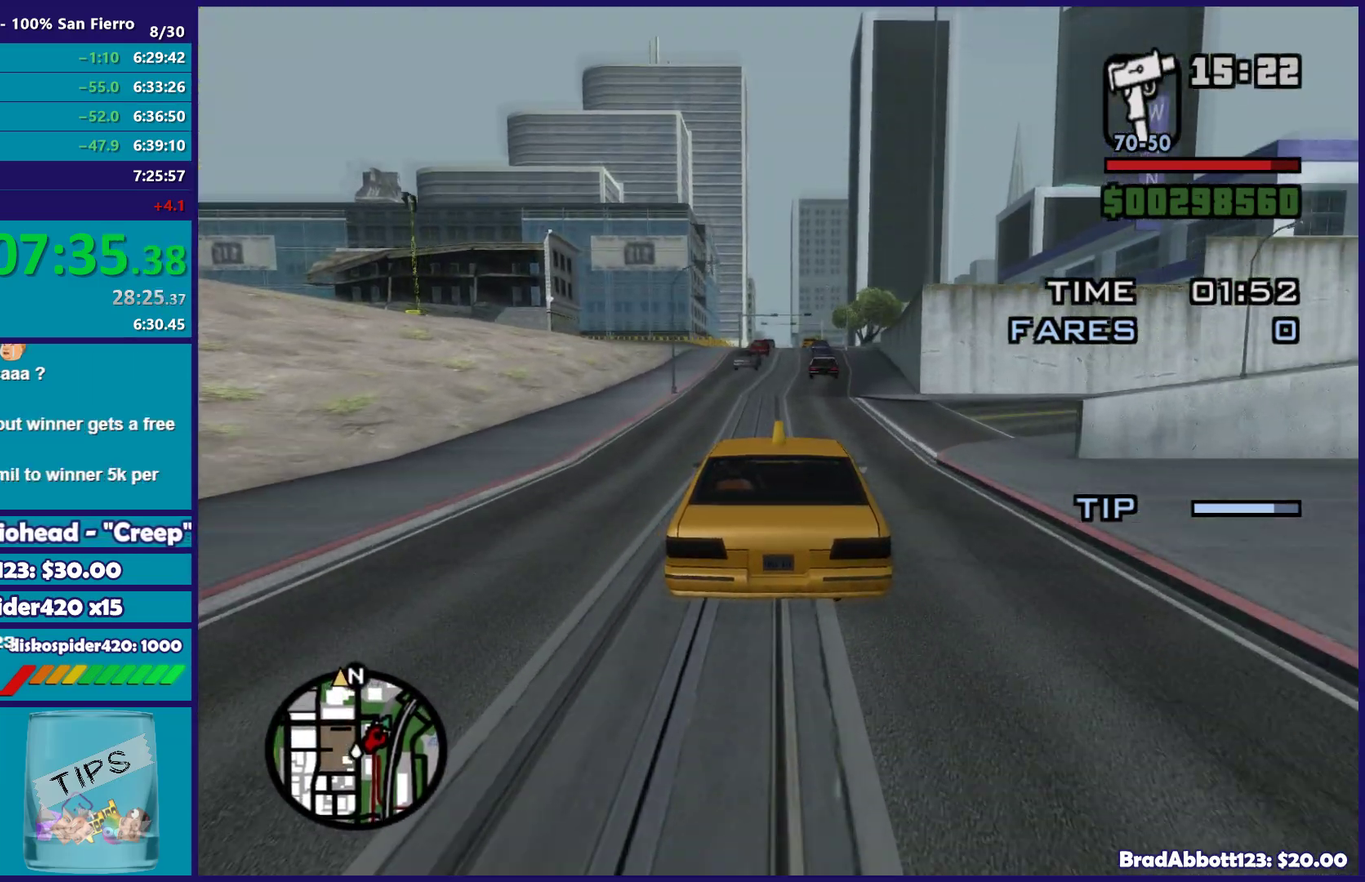
{"buttons": ["R2"], "left_stick": "center", "right_stick": "center", "events": [[400, "left_stick", "down-right"], [500, "left_stick", "center"]]}
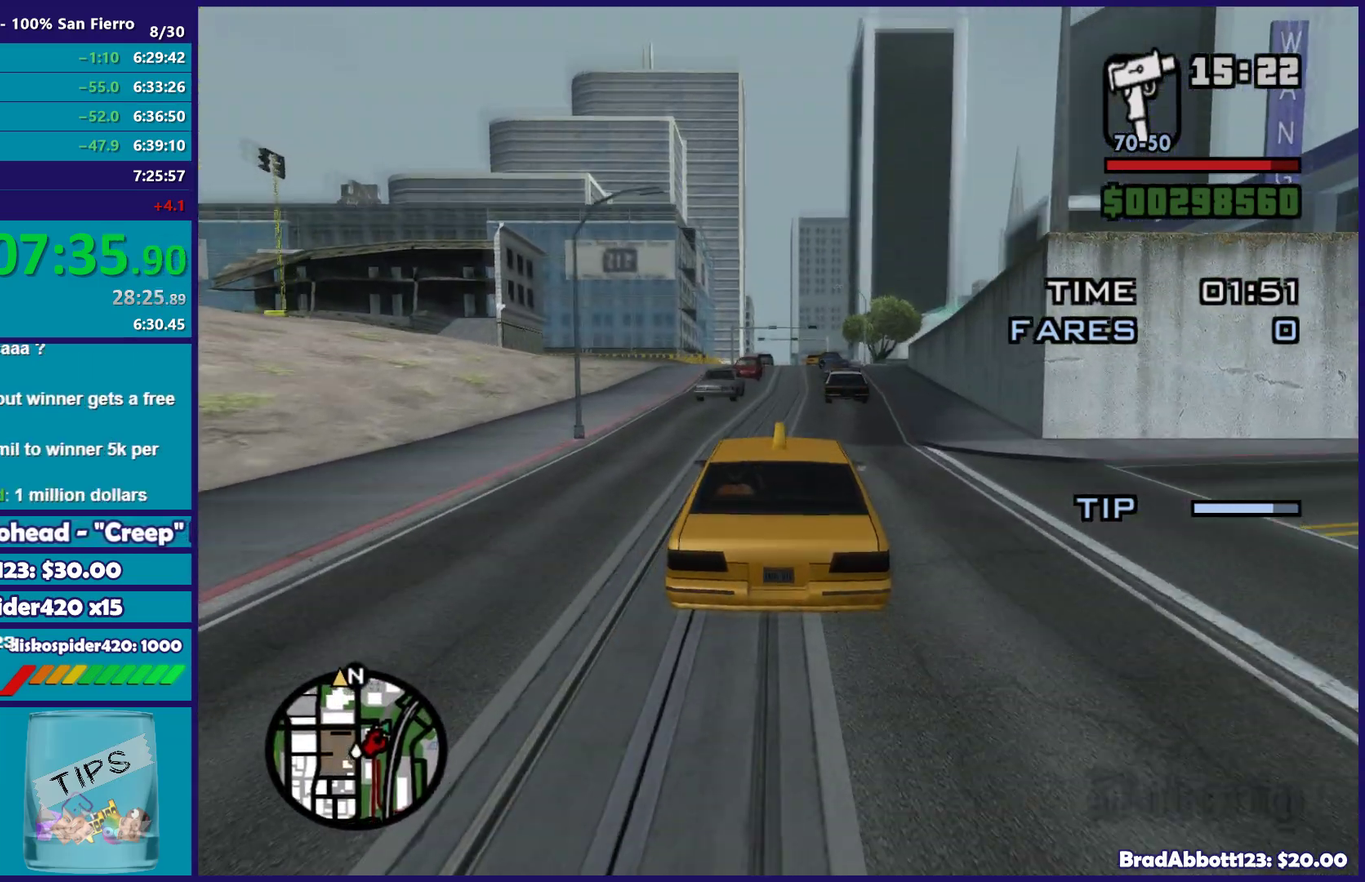
{"buttons": ["R2"], "left_stick": "center", "right_stick": "down-left", "events": [[267, "right_stick", "down"], [283, "left_stick", "down-right"], [317, "right_stick", "down-left"], [367, "left_stick", "center"]]}
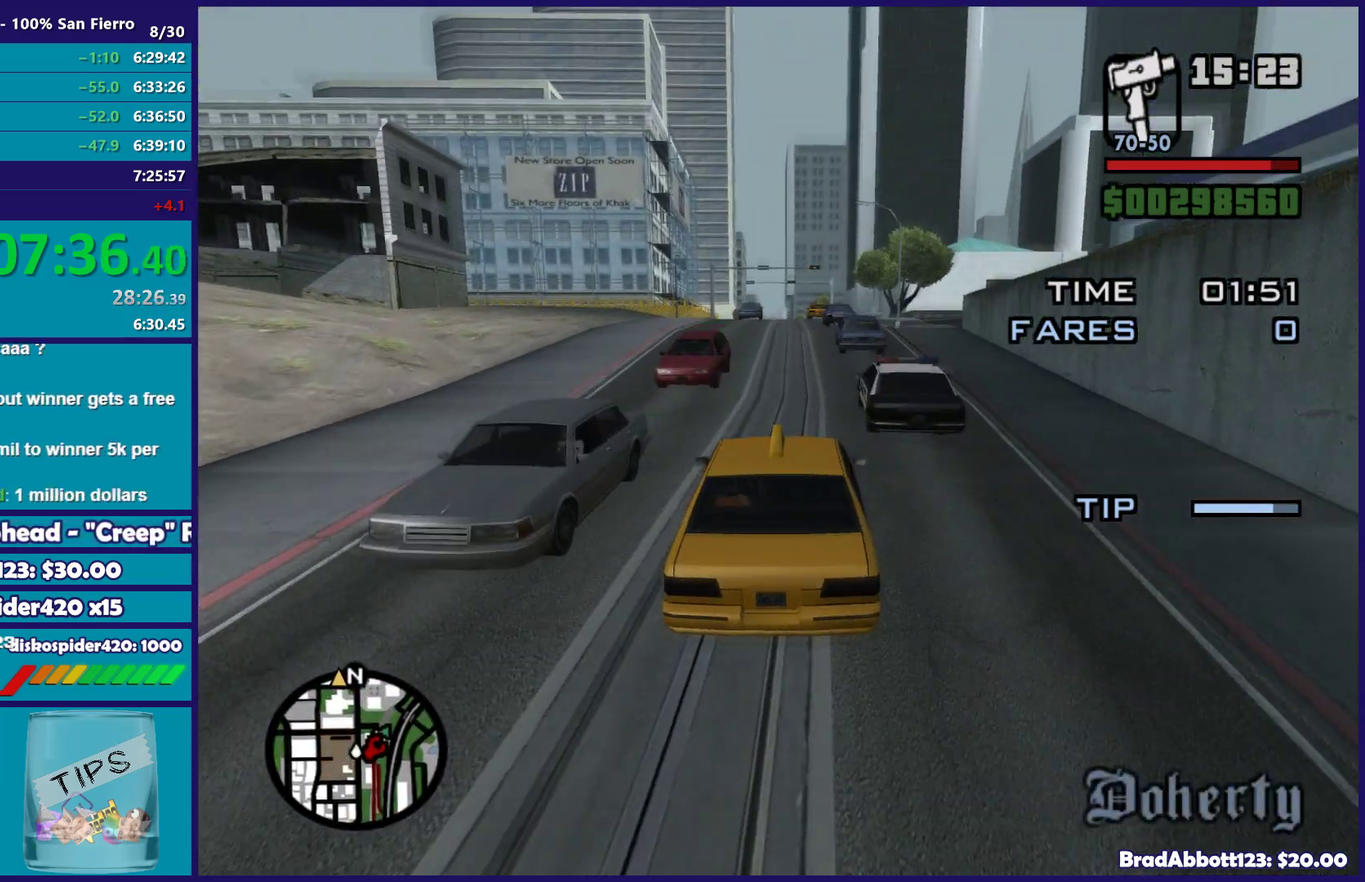
{"buttons": ["R2"], "left_stick": "left", "right_stick": "down", "events": [[333, "right_stick", "down"], [467, "left_stick", "left"]]}
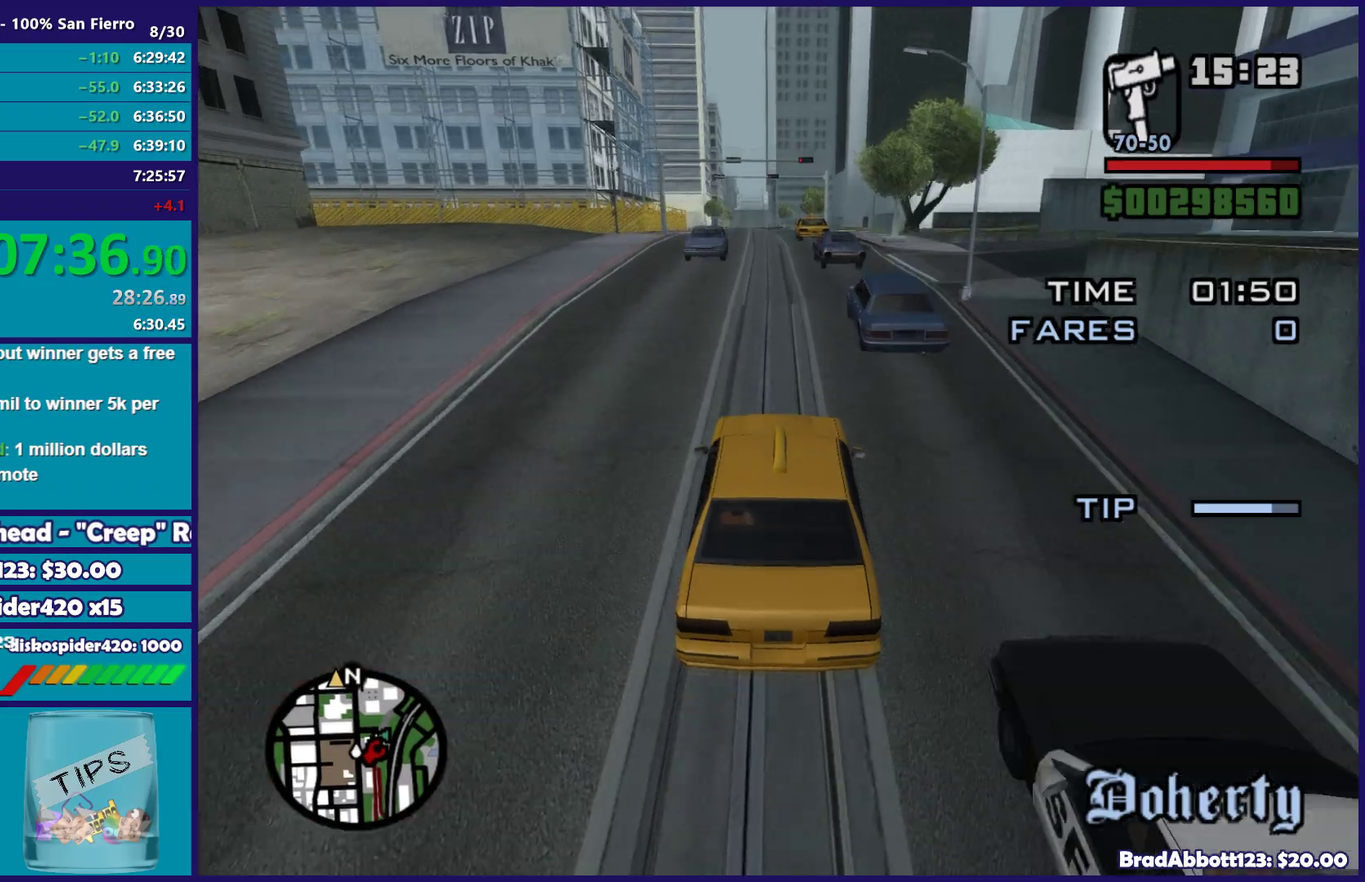
{"buttons": ["R2"], "left_stick": "center", "right_stick": "down", "events": [[33, "left_stick", "center"], [83, "left_stick", "left"], [183, "left_stick", "center"], [233, "left_stick", "right"], [367, "left_stick", "center"]]}
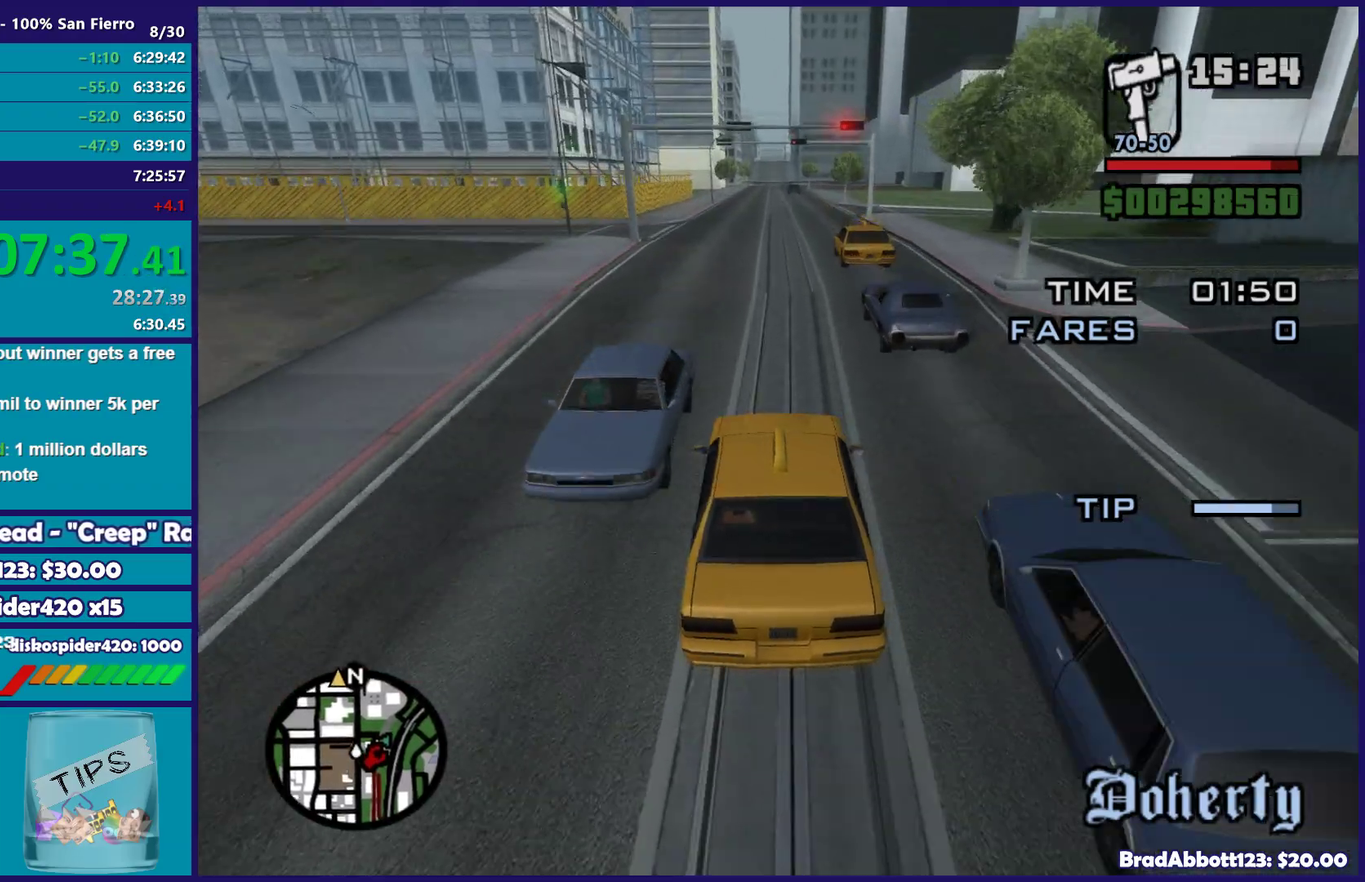
{"buttons": ["R2"], "left_stick": "center", "right_stick": "down-left", "events": [[50, "right_stick", "down-left"]]}
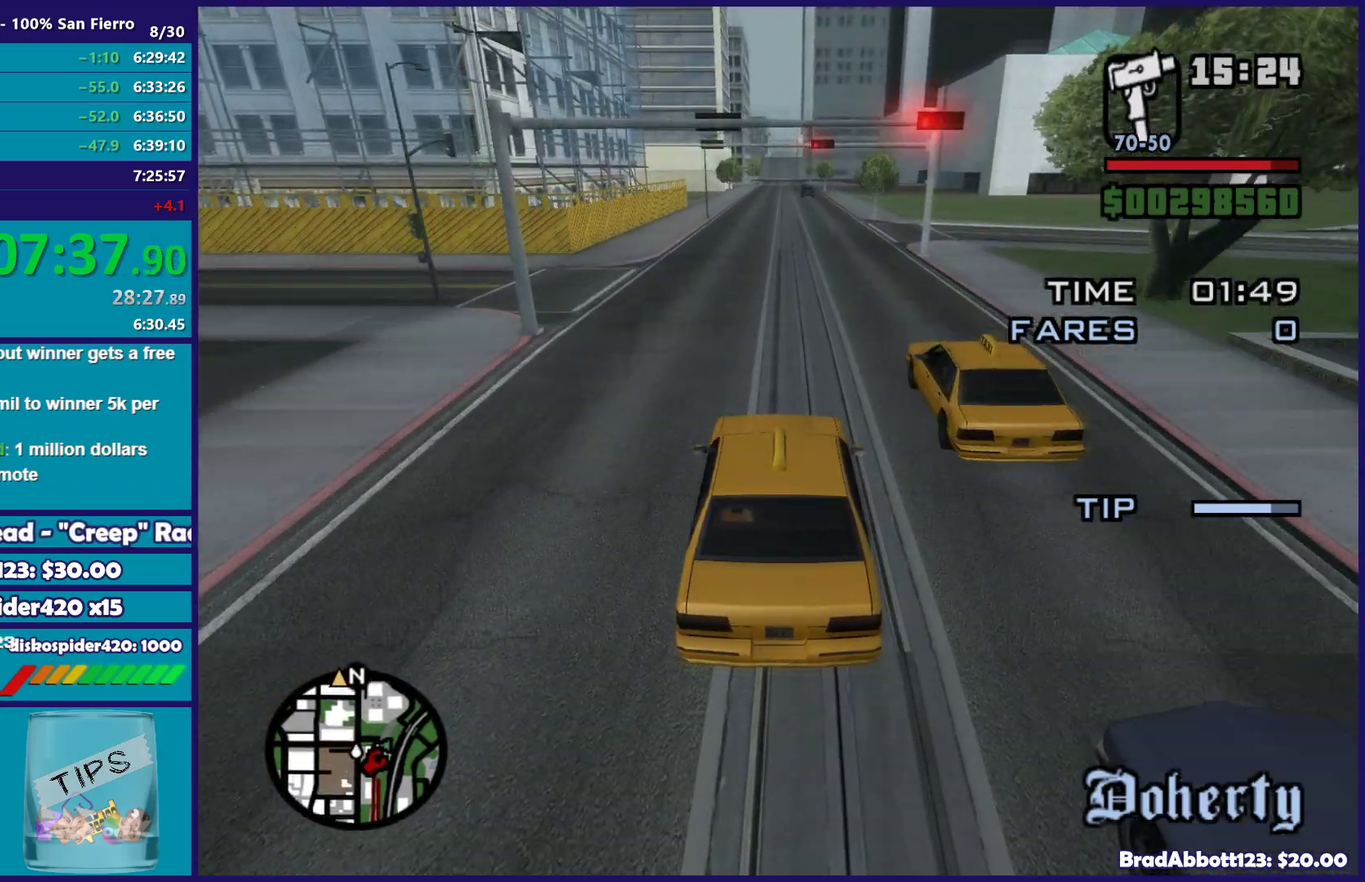
{"buttons": ["R2"], "left_stick": "down-right", "right_stick": "down", "events": [[267, "right_stick", "down"], [350, "right_stick", "down-left"], [467, "left_stick", "down-right"], [467, "right_stick", "down"]]}
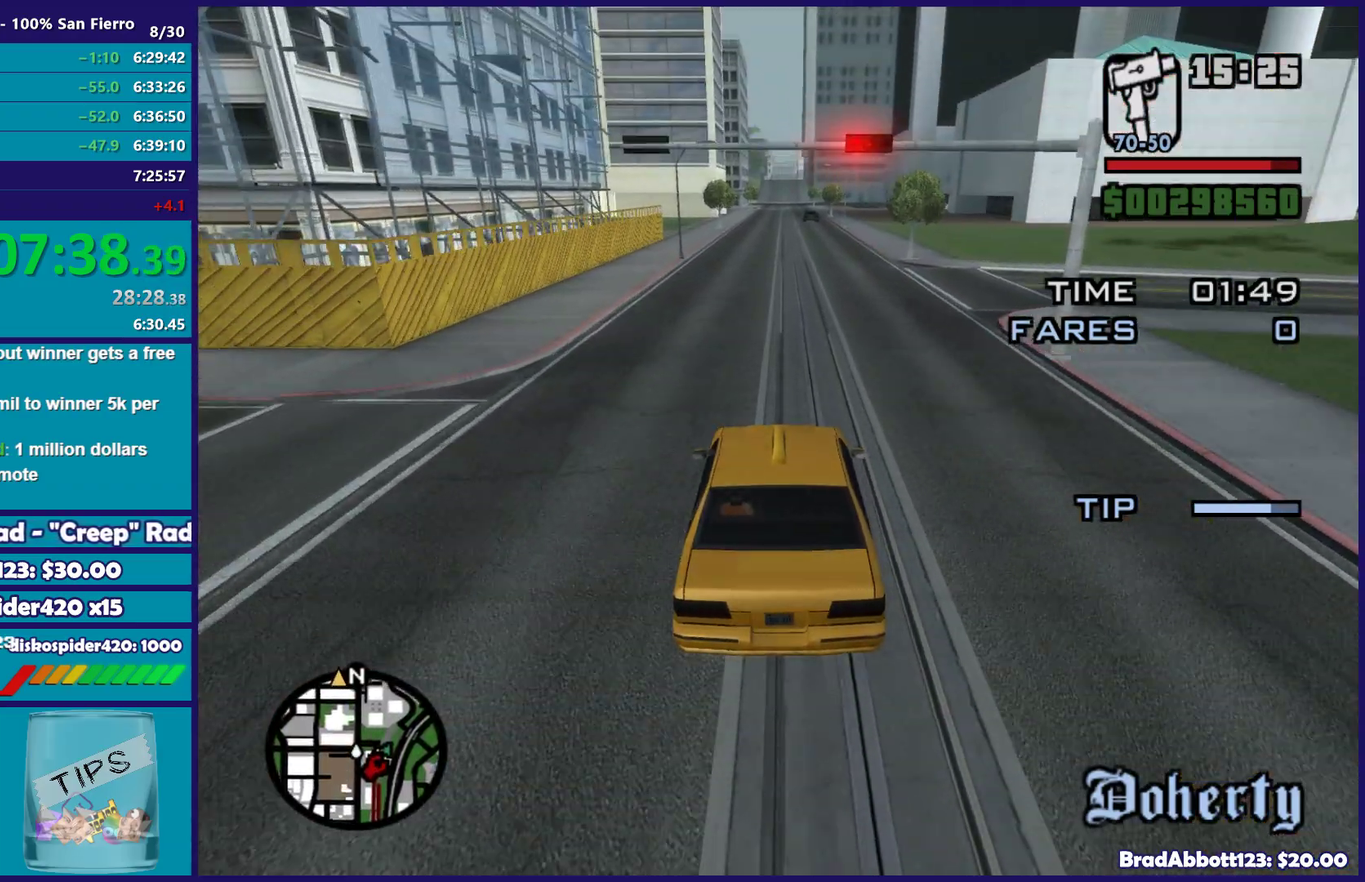
{"buttons": ["R2"], "left_stick": "center", "right_stick": "down", "events": [[50, "left_stick", "center"]]}
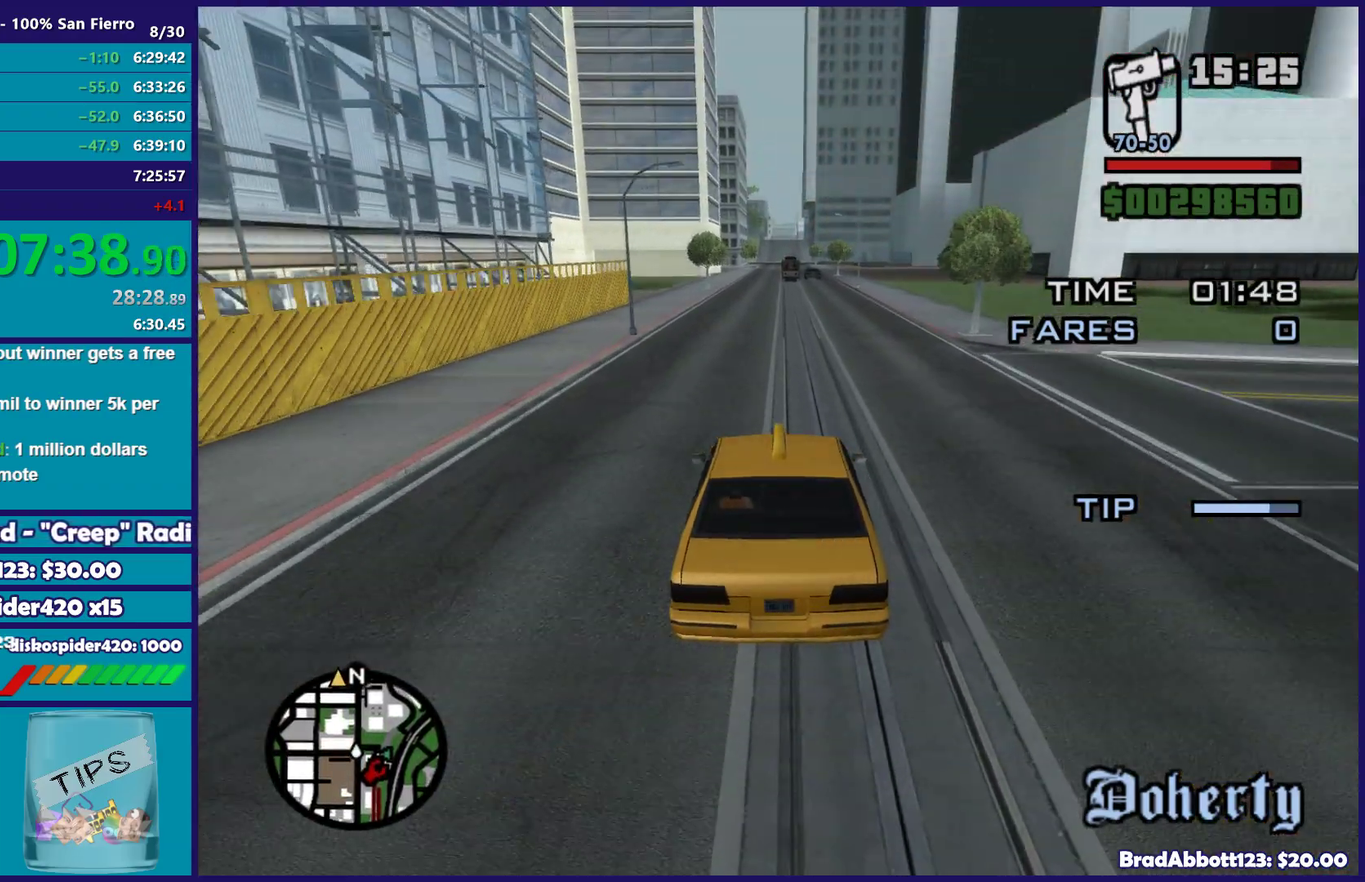
{"buttons": ["R2"], "left_stick": "center", "right_stick": "down-left"}
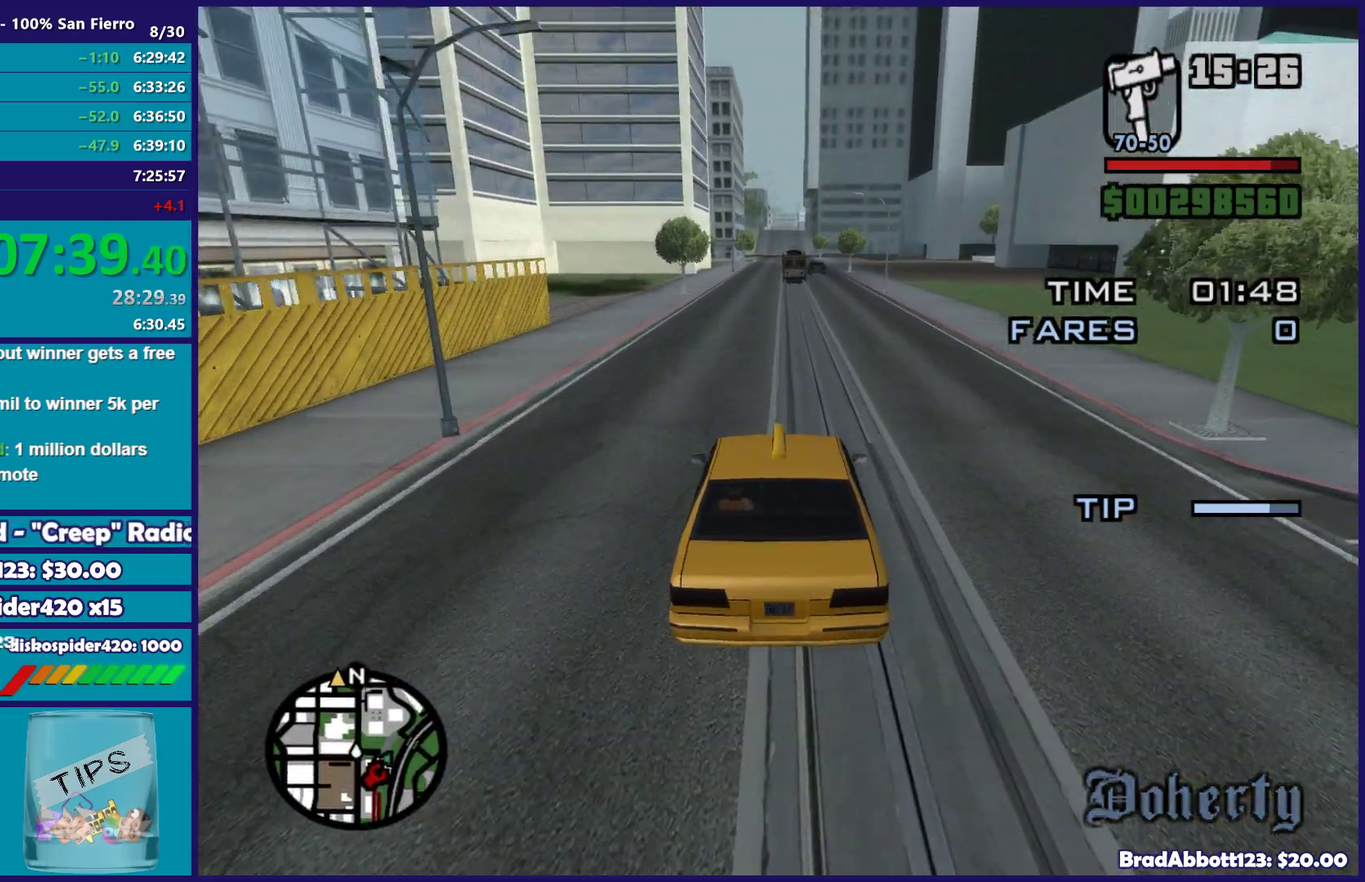
{"buttons": ["R2"], "left_stick": "center", "right_stick": "center", "events": [[67, "right_stick", "center"]]}
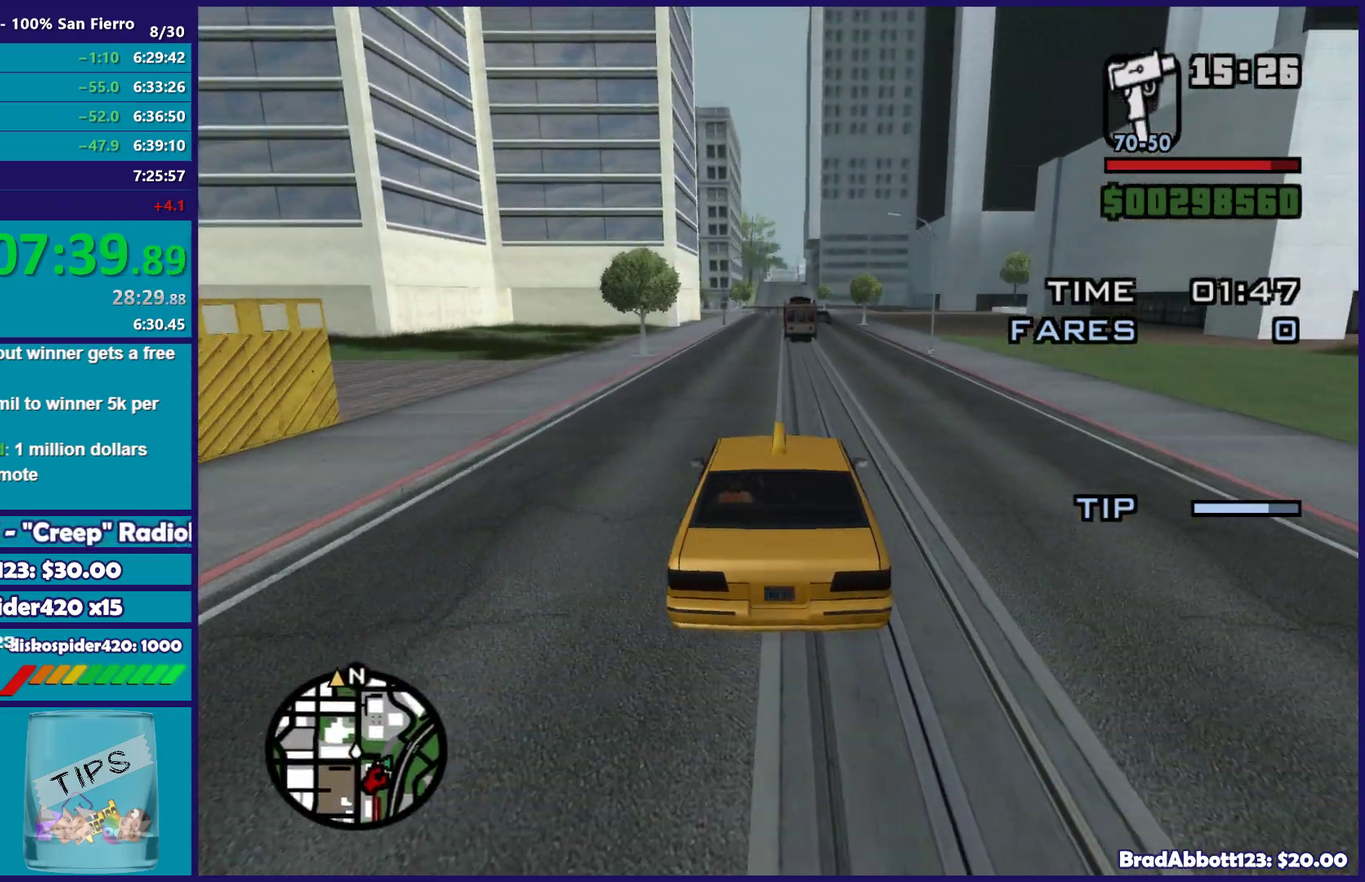
{"buttons": ["R2"], "left_stick": "left", "right_stick": "down"}